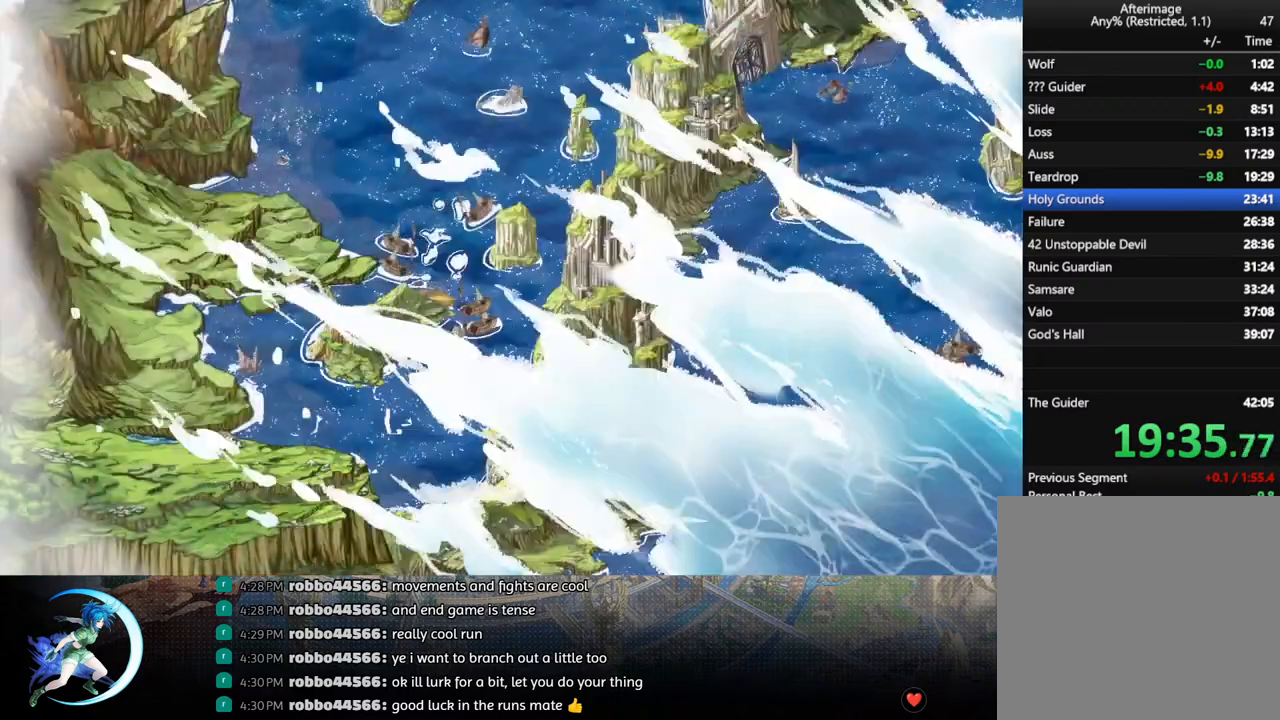
Gameplay with a controller (PlayStation layout); each line is a JSON object with the inputs held at the frame after it. "events" lists button and stick changes between this image and that frame as [ms after this image, input, new state], when the widget could be followed in between.
{"buttons": ["DPAD_RIGHT"], "left_stick": "center", "right_stick": "center", "events": [[400, "DPAD_RIGHT", "down"]]}
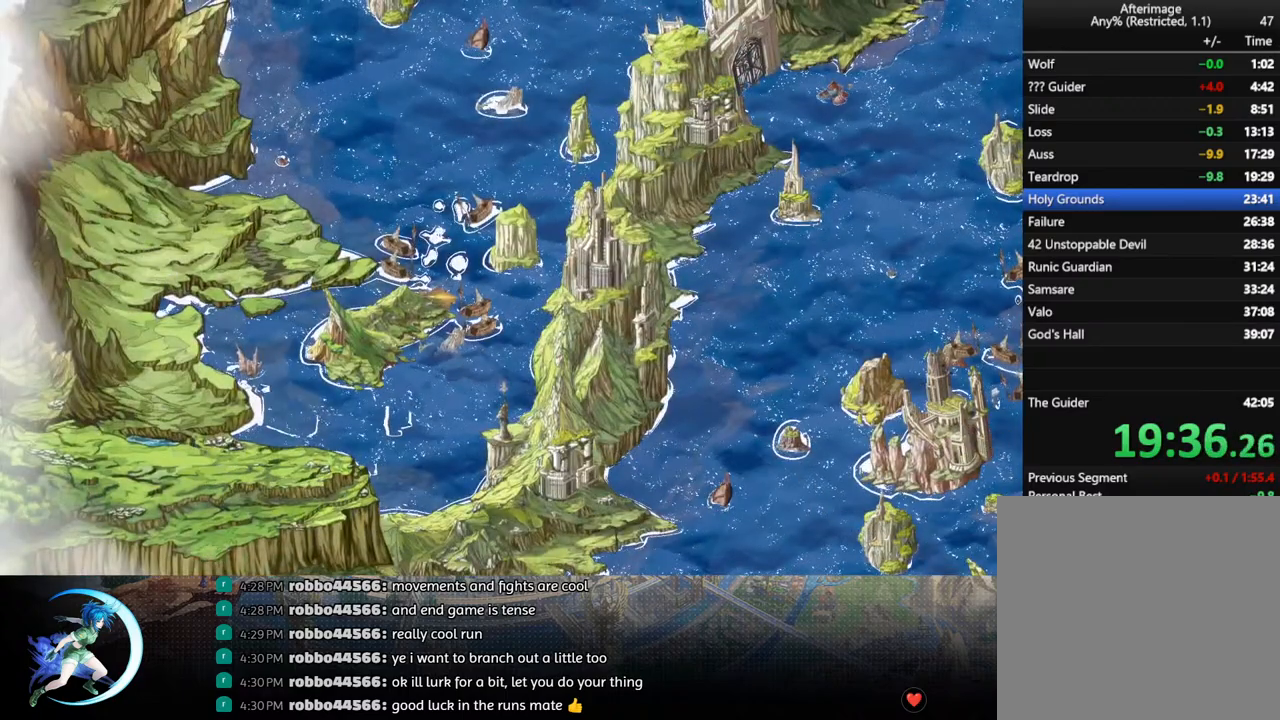
{"buttons": ["DPAD_RIGHT"], "left_stick": "center", "right_stick": "center", "events": []}
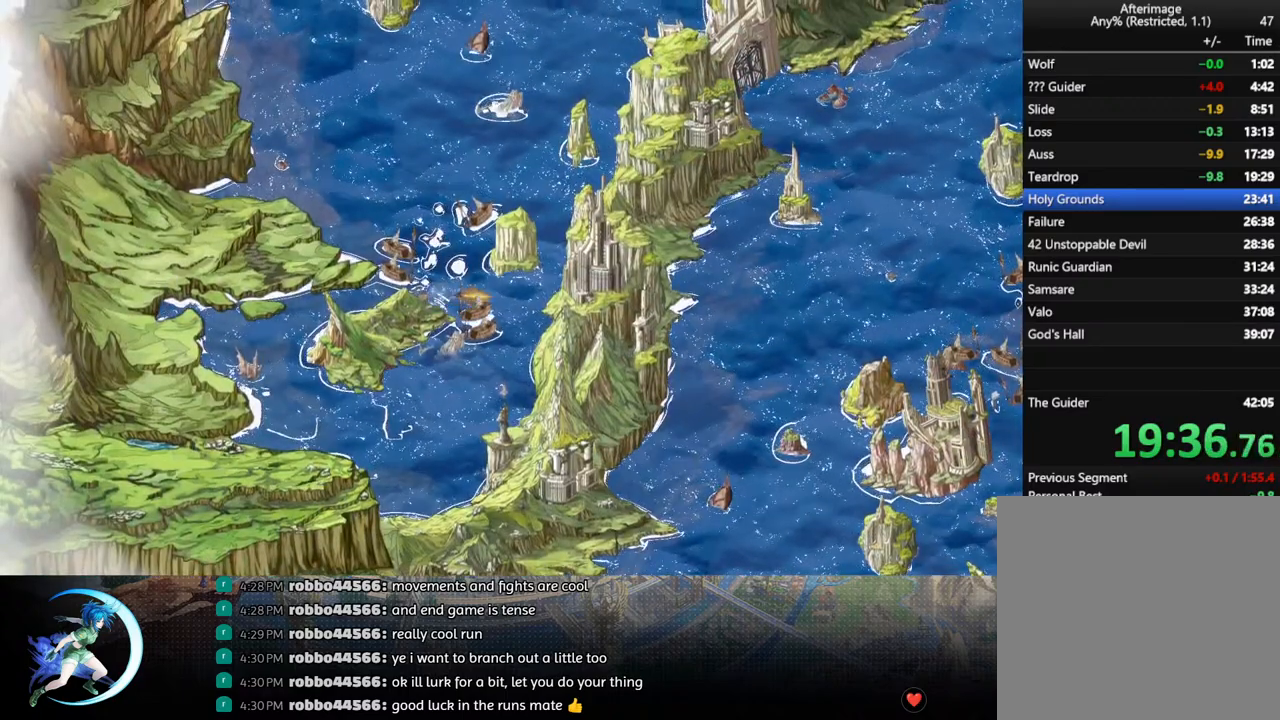
{"buttons": ["DPAD_RIGHT"], "left_stick": "center", "right_stick": "center", "events": []}
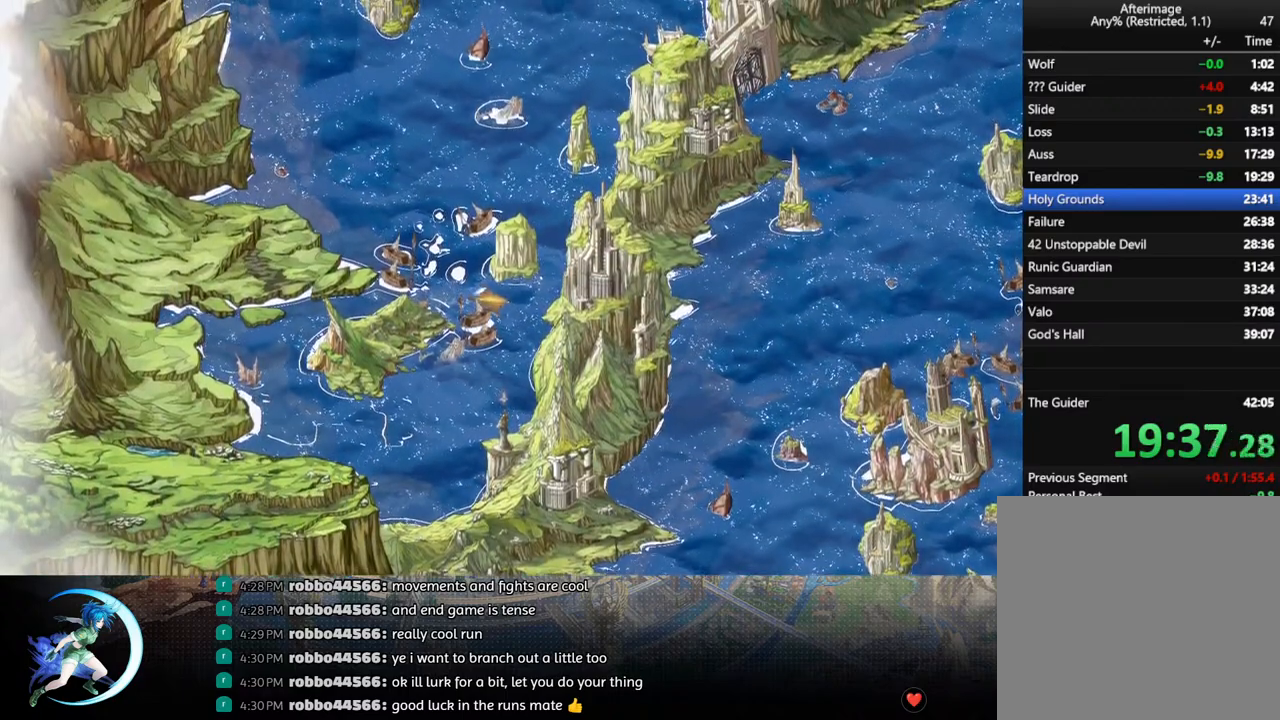
{"buttons": ["DPAD_RIGHT"], "left_stick": "center", "right_stick": "center", "events": []}
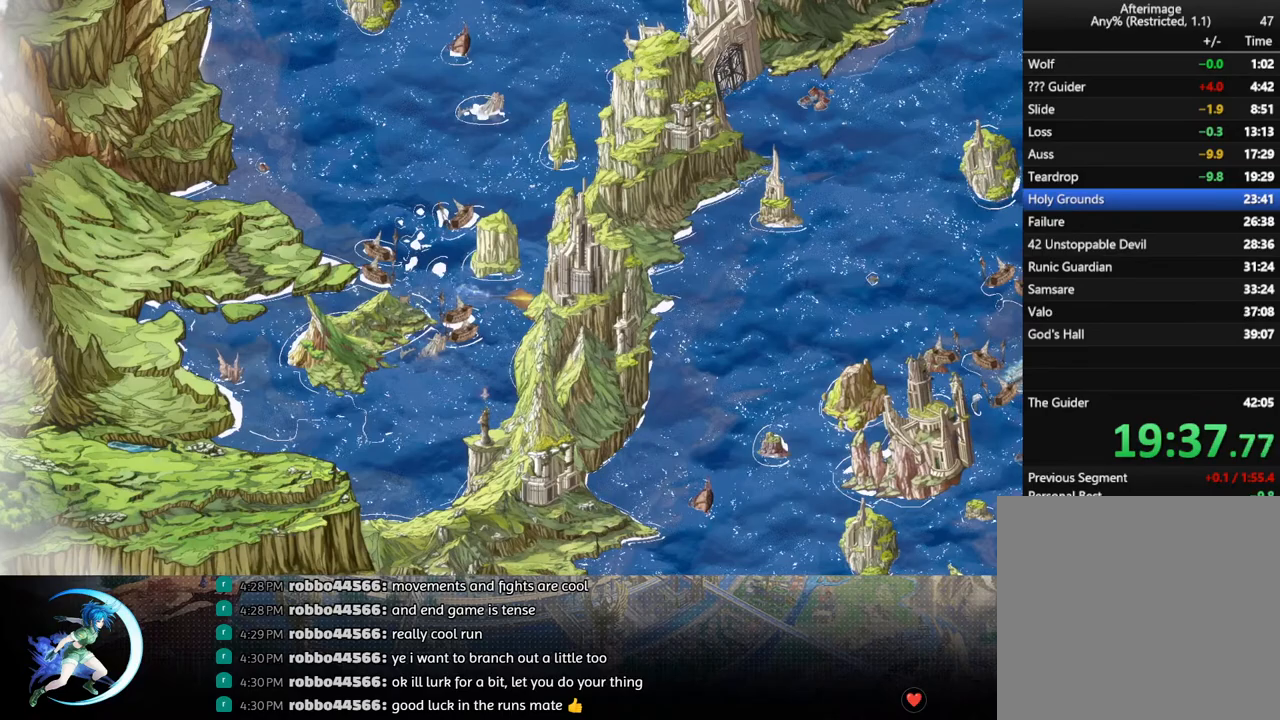
{"buttons": ["DPAD_UP", "DPAD_LEFT"], "left_stick": "center", "right_stick": "center", "events": [[67, "DPAD_UP", "down"], [100, "DPAD_RIGHT", "up"], [383, "DPAD_LEFT", "down"]]}
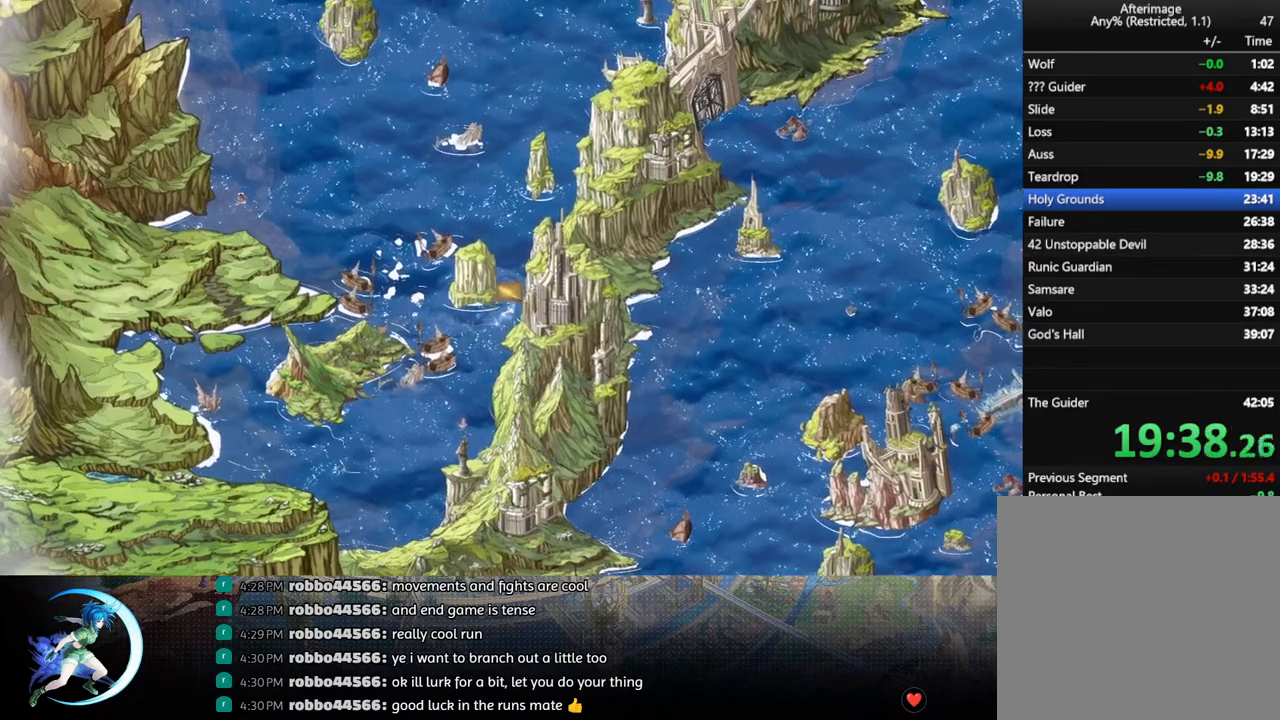
{"buttons": ["DPAD_UP"], "left_stick": "center", "right_stick": "center", "events": [[50, "DPAD_LEFT", "up"]]}
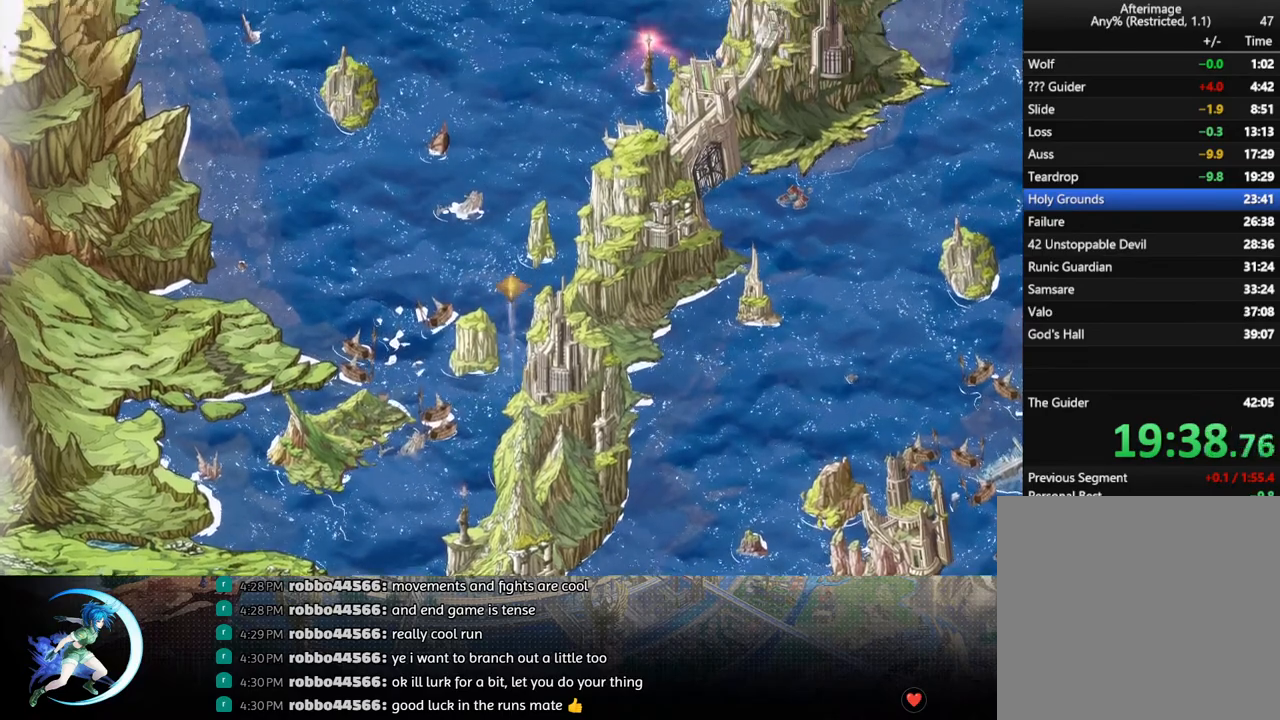
{"buttons": ["DPAD_RIGHT"], "left_stick": "center", "right_stick": "center", "events": [[317, "DPAD_RIGHT", "down"], [367, "DPAD_UP", "up"]]}
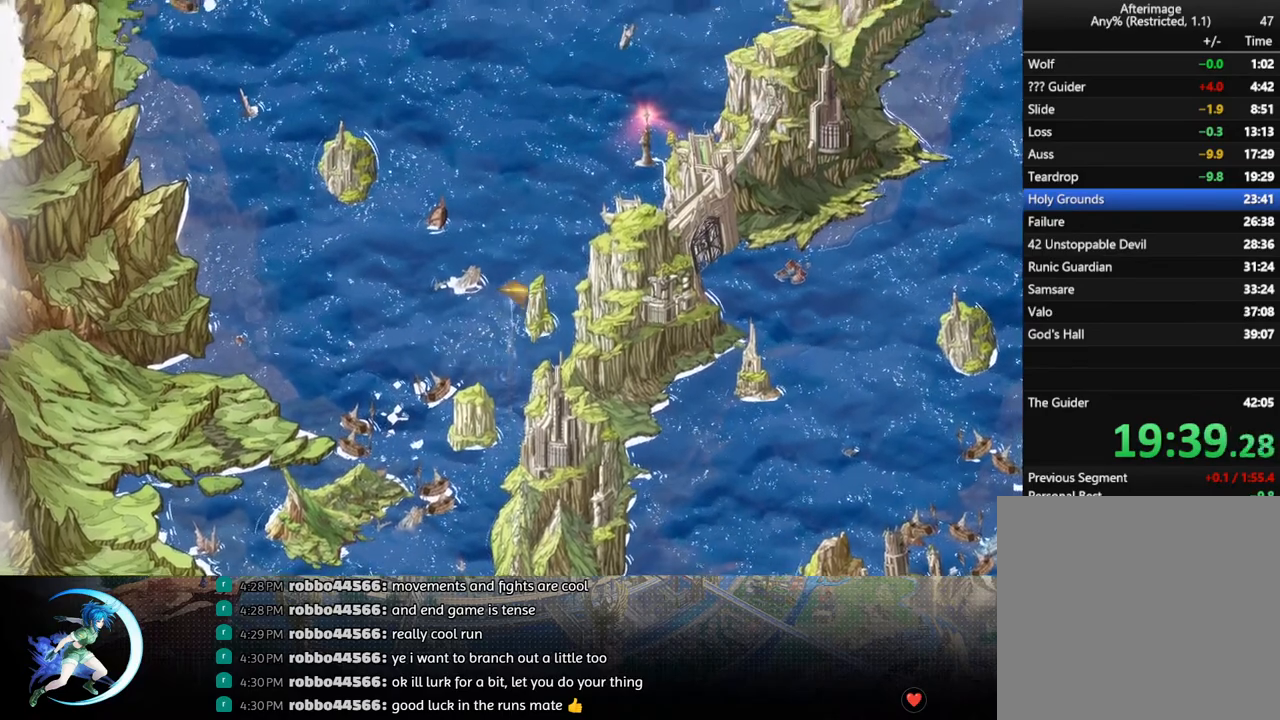
{"buttons": ["DPAD_DOWN", "DPAD_RIGHT"], "left_stick": "center", "right_stick": "center", "events": [[50, "DPAD_DOWN", "down"]]}
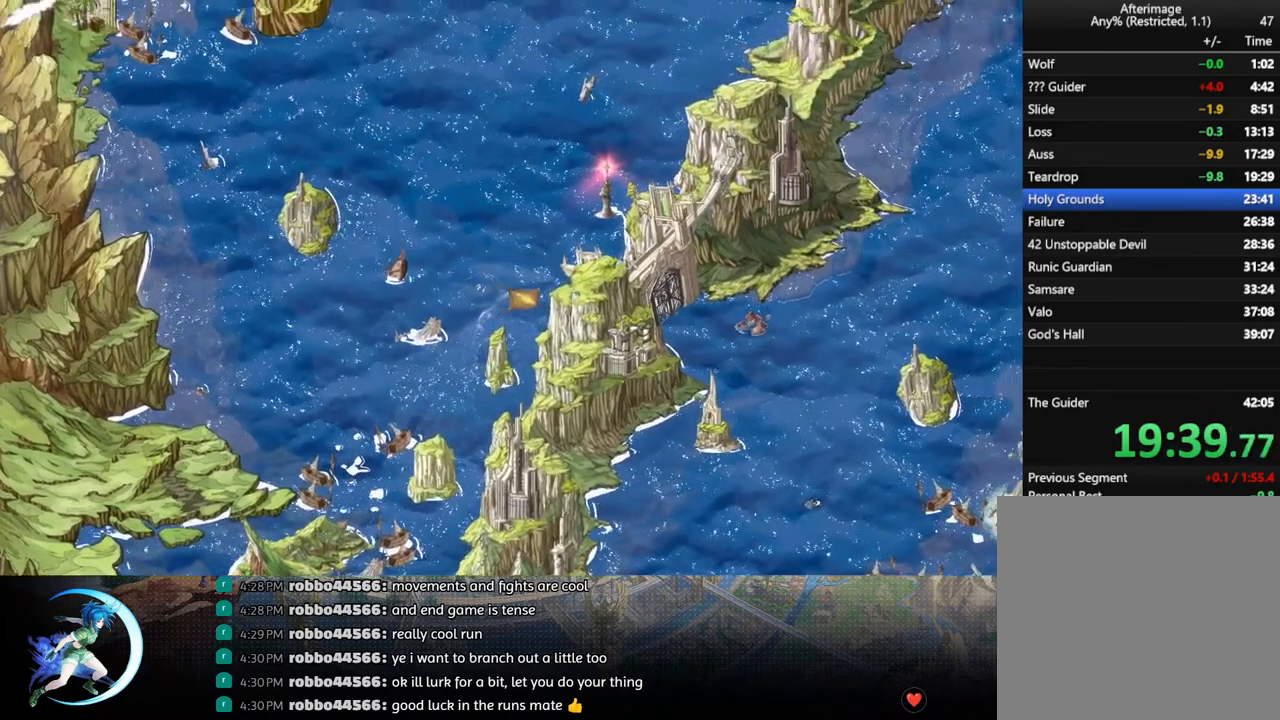
{"buttons": ["DPAD_DOWN", "DPAD_RIGHT"], "left_stick": "center", "right_stick": "center", "events": []}
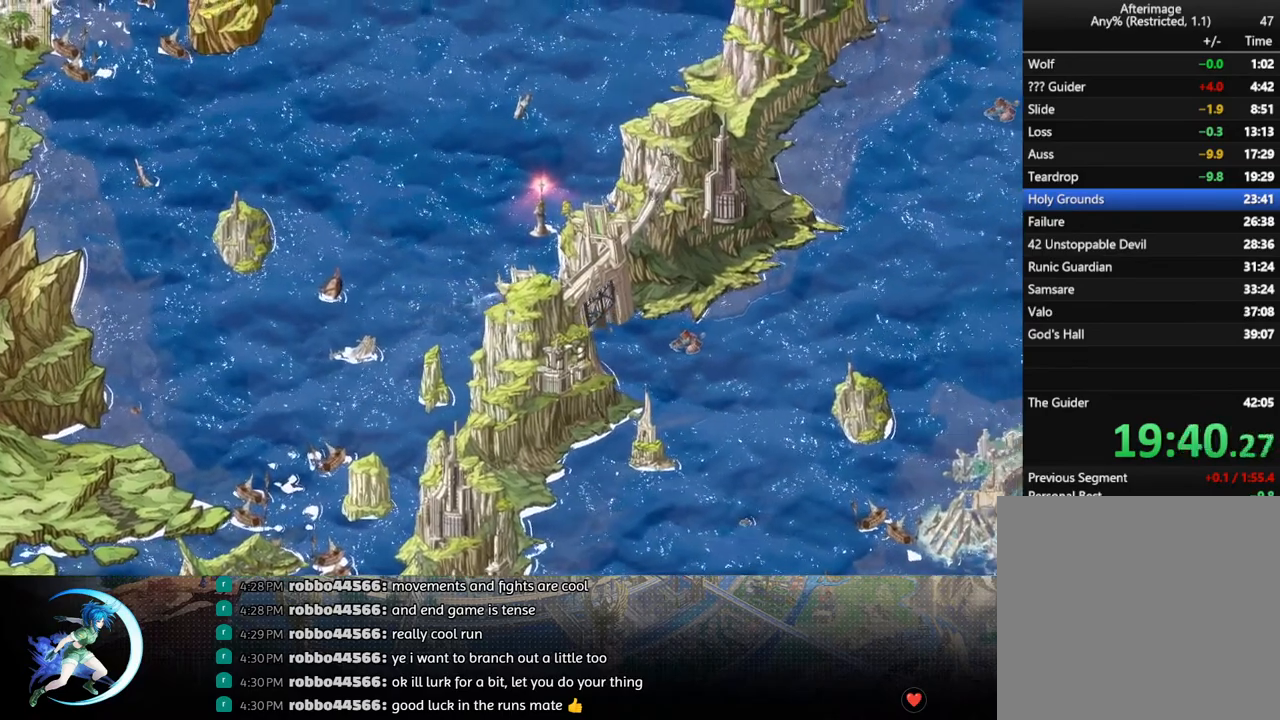
{"buttons": ["DPAD_DOWN", "DPAD_RIGHT"], "left_stick": "center", "right_stick": "center", "events": []}
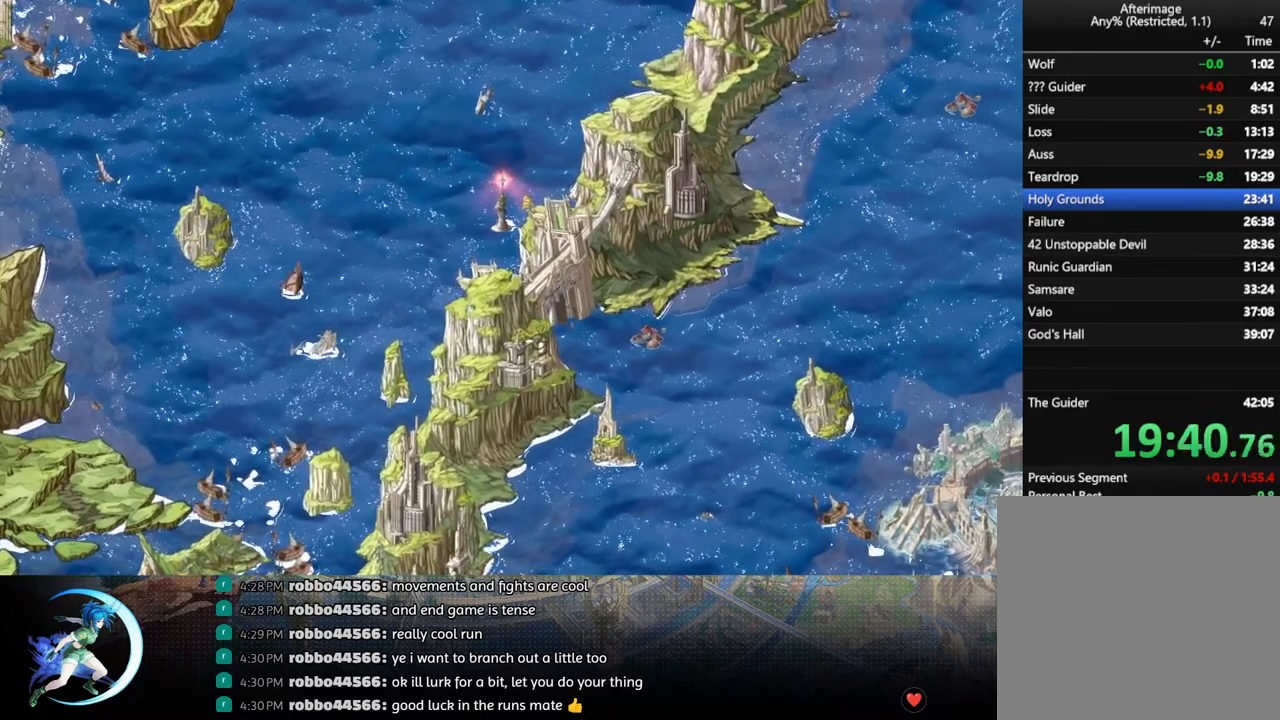
{"buttons": ["DPAD_DOWN", "DPAD_RIGHT"], "left_stick": "center", "right_stick": "center", "events": []}
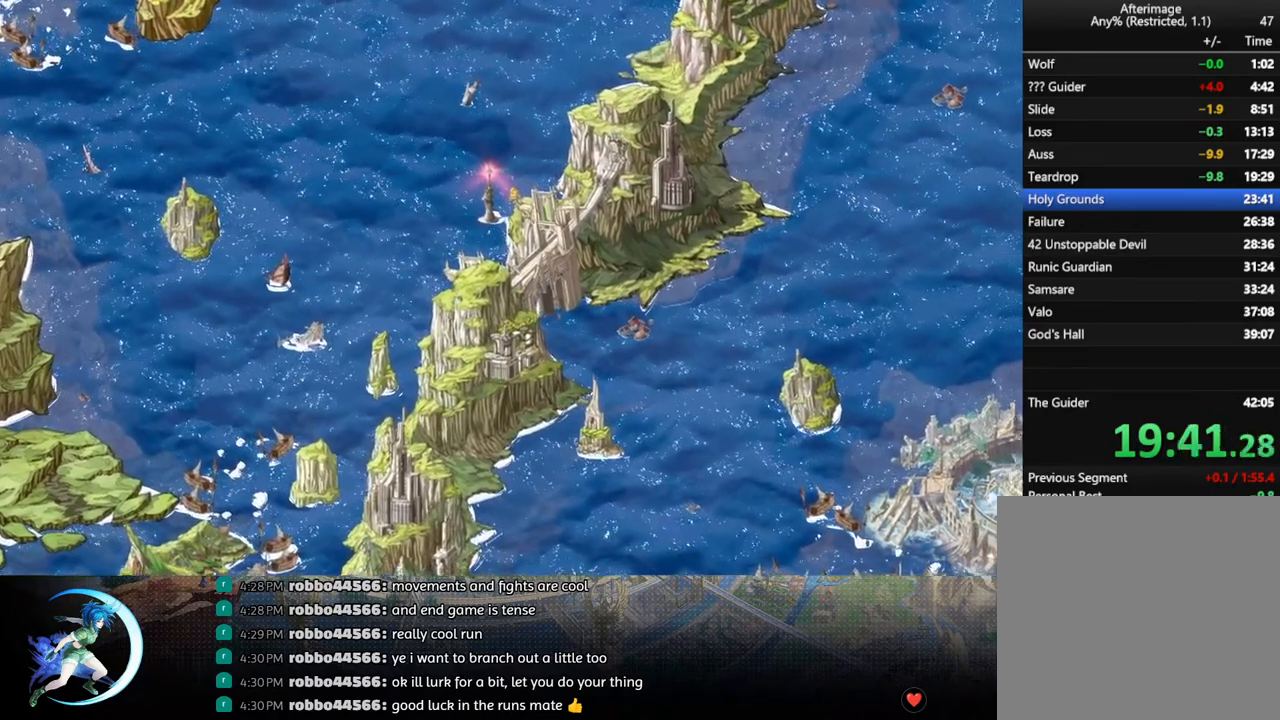
{"buttons": ["DPAD_DOWN", "DPAD_RIGHT"], "left_stick": "center", "right_stick": "center", "events": []}
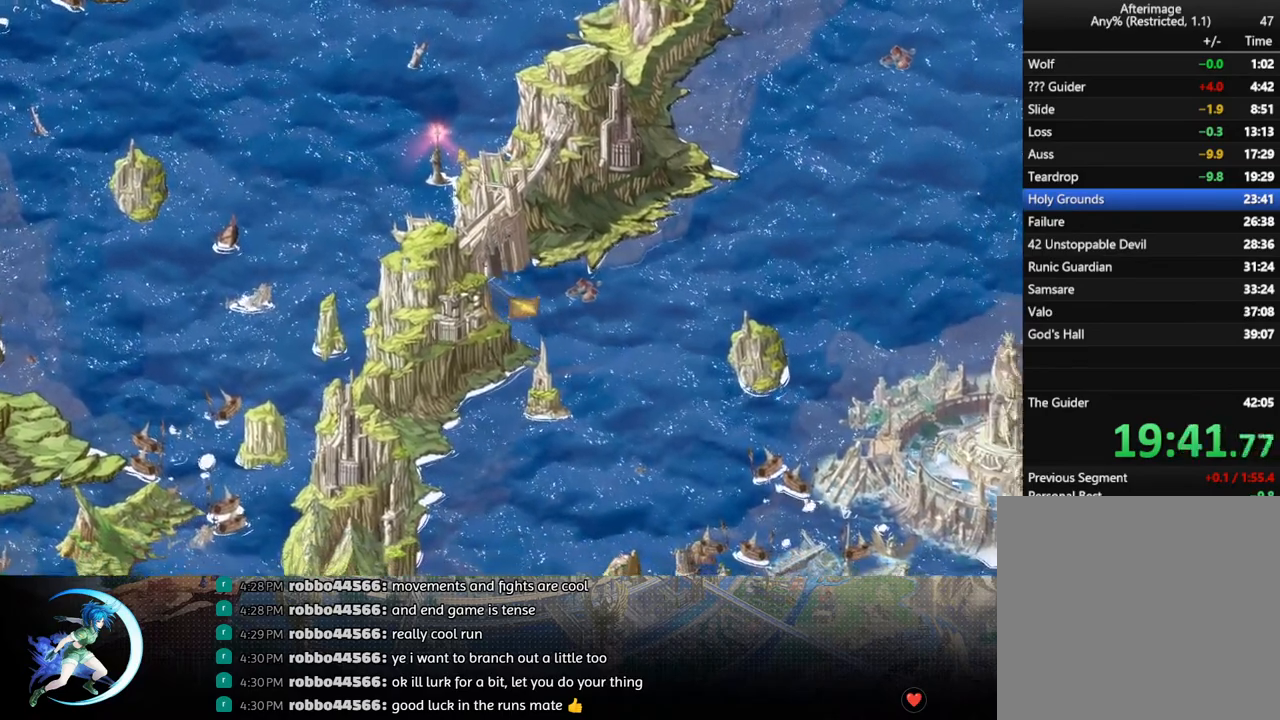
{"buttons": ["DPAD_DOWN", "DPAD_RIGHT"], "left_stick": "center", "right_stick": "center", "events": []}
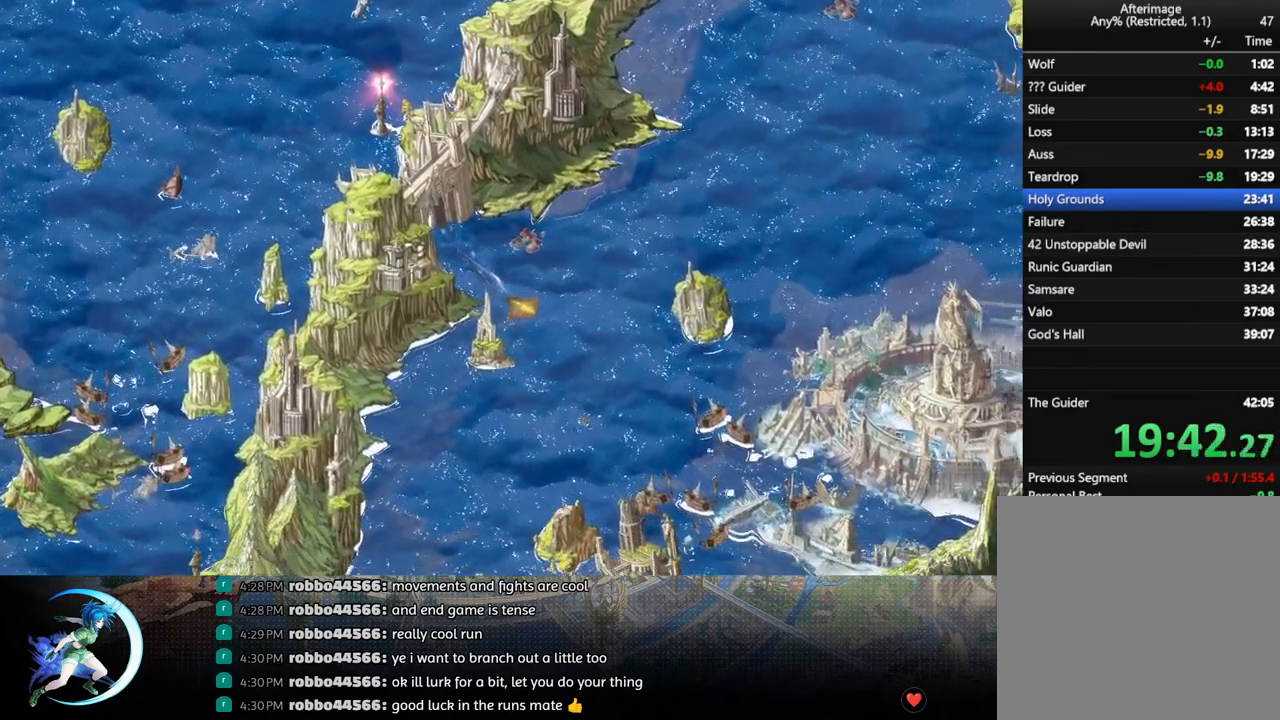
{"buttons": ["DPAD_DOWN", "DPAD_RIGHT"], "left_stick": "center", "right_stick": "center", "events": []}
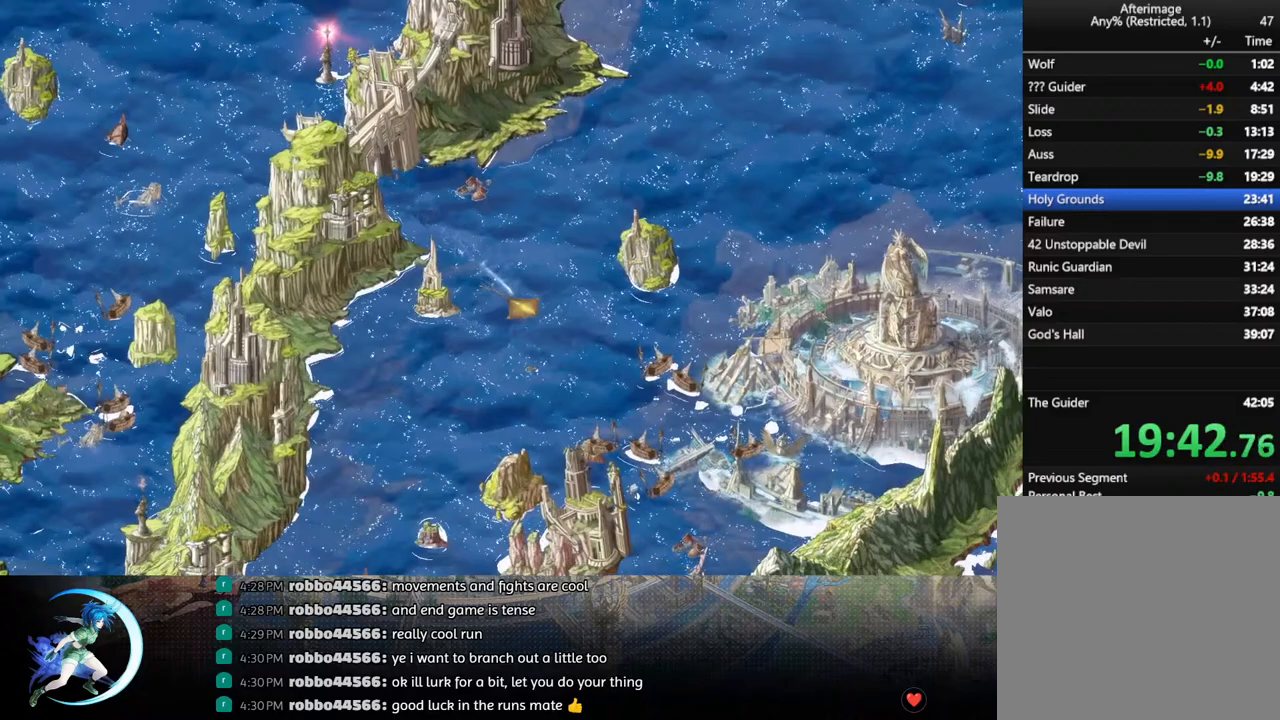
{"buttons": ["DPAD_DOWN", "DPAD_RIGHT"], "left_stick": "center", "right_stick": "center", "events": []}
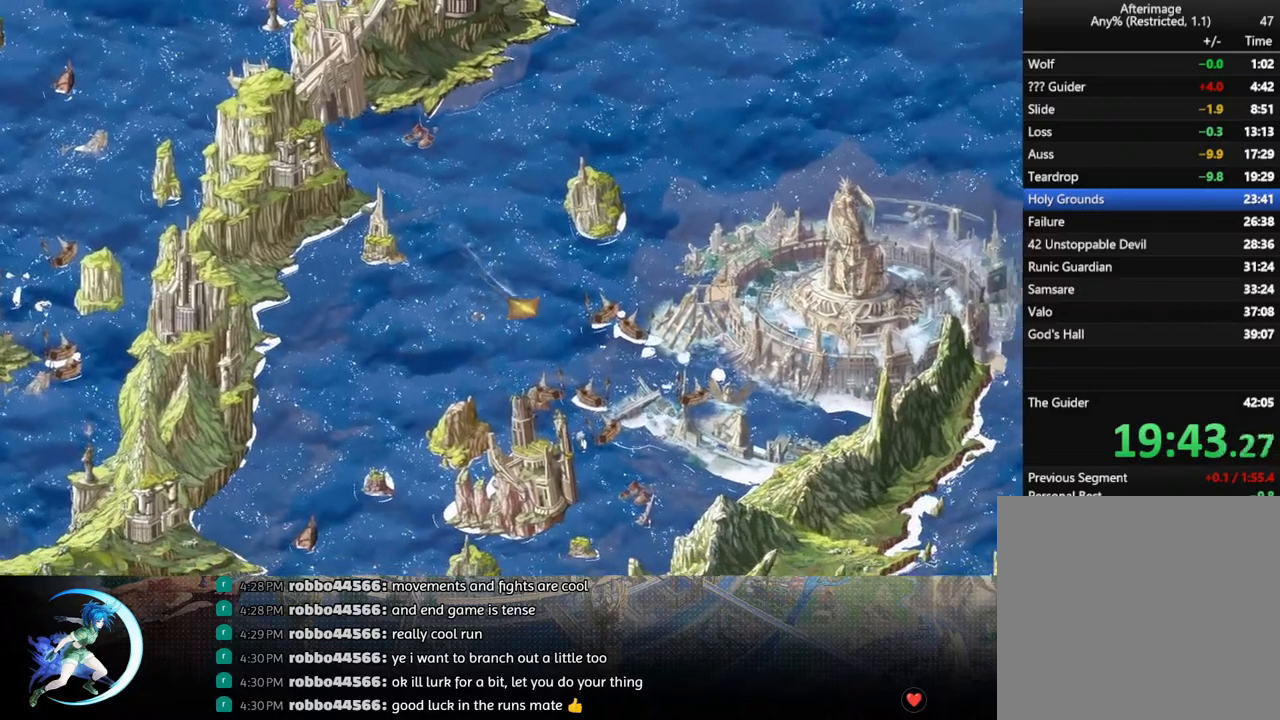
{"buttons": ["DPAD_RIGHT"], "left_stick": "center", "right_stick": "center", "events": [[267, "DPAD_DOWN", "up"]]}
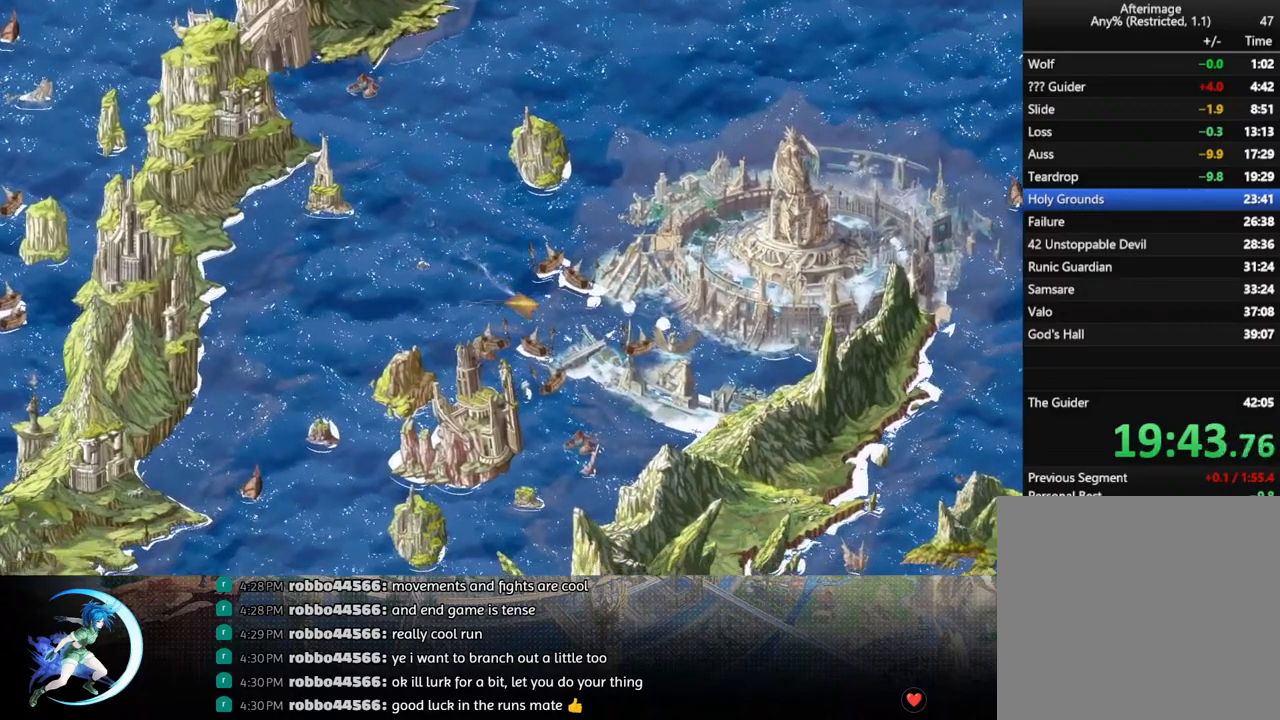
{"buttons": ["DPAD_RIGHT"], "left_stick": "center", "right_stick": "center", "events": []}
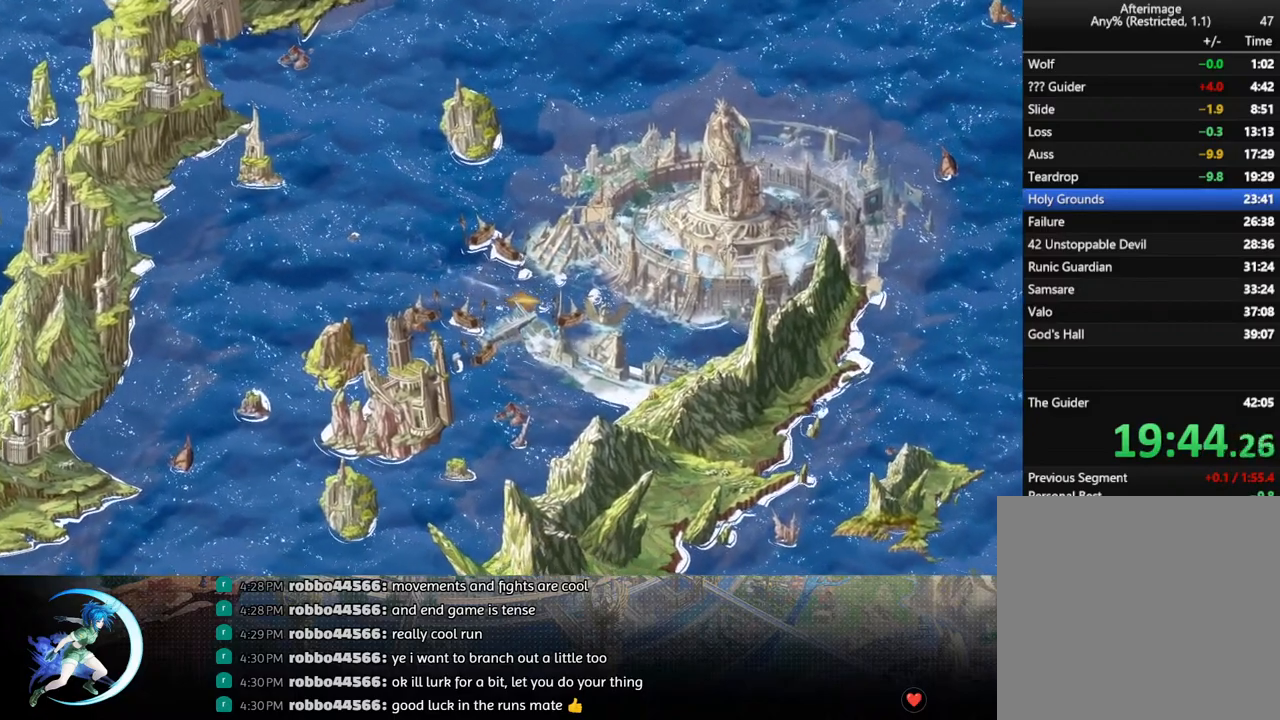
{"buttons": [], "left_stick": "center", "right_stick": "center", "events": [[300, "CROSS", "down"], [333, "DPAD_RIGHT", "up"], [350, "CROSS", "up"], [417, "CROSS", "down"], [467, "CROSS", "up"]]}
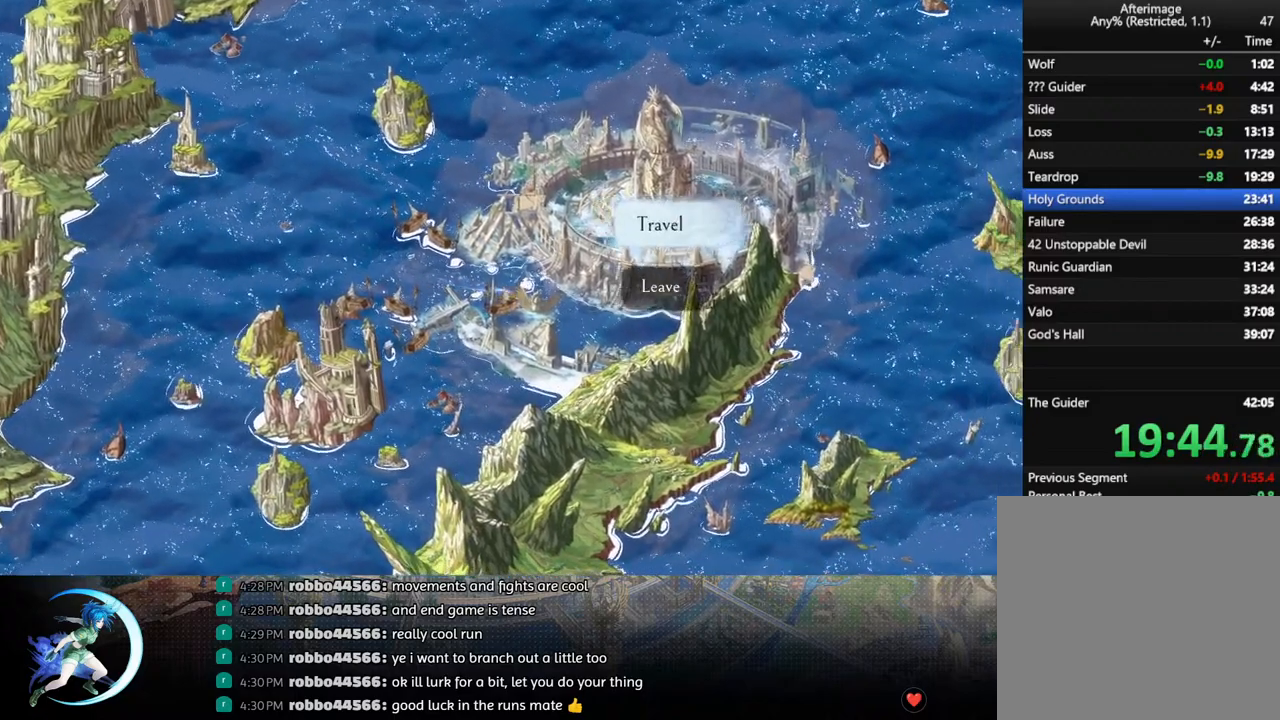
{"buttons": [], "left_stick": "center", "right_stick": "center", "events": [[17, "CROSS", "down"], [67, "CROSS", "up"], [133, "CROSS", "down"], [217, "CROSS", "up"]]}